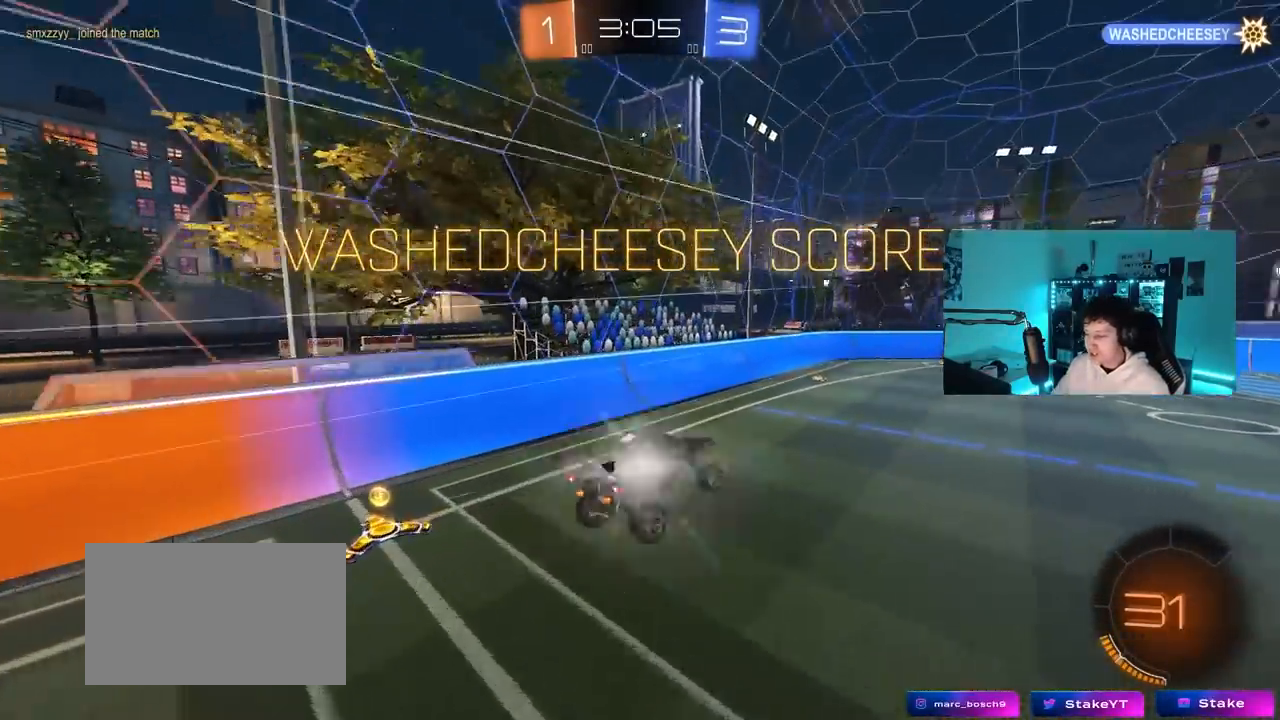
Gameplay with keyboard and mouse; each line is a JSON object with the keys and mouse buttons held at the frame after it. "events" lists presses ("down") and releases ("up") of "1", "2", "3", "4", "5", "a", "alt", "c", "caps_lock", "ctrl", "d", "e", "f", "g", "q", "r", "s", "shift", "space", "t", "tab", "v", "w", "x", "z", "mouse_left", "mouse_wheel" and "mouse_right" between this image and that frame as [ms after this image, input, new state], when the widget could be followed in between. "mouse_left", "mouse_wheel", "mouse_right" = the "left", "wheel", "right" buttons of the "mouse" list. No other keys are recorded. "wheel" means that the mouse wheel is clicked or scrolled. "mouse_move" is the direction in which the mouse moves at that frame (one of eight, or "still"), when it could be read.
{"keys": ["d", "w"], "mouse": ["left", "right"], "mouse_move": "still", "events": [[33, "shift", "up"], [33, "w", "down"], [67, "d", "up"], [167, "w", "up"], [217, "a", "down"], [267, "mouse_left", "down"], [300, "a", "up"], [350, "w", "down"], [450, "d", "down"], [500, "mouse_right", "down"]]}
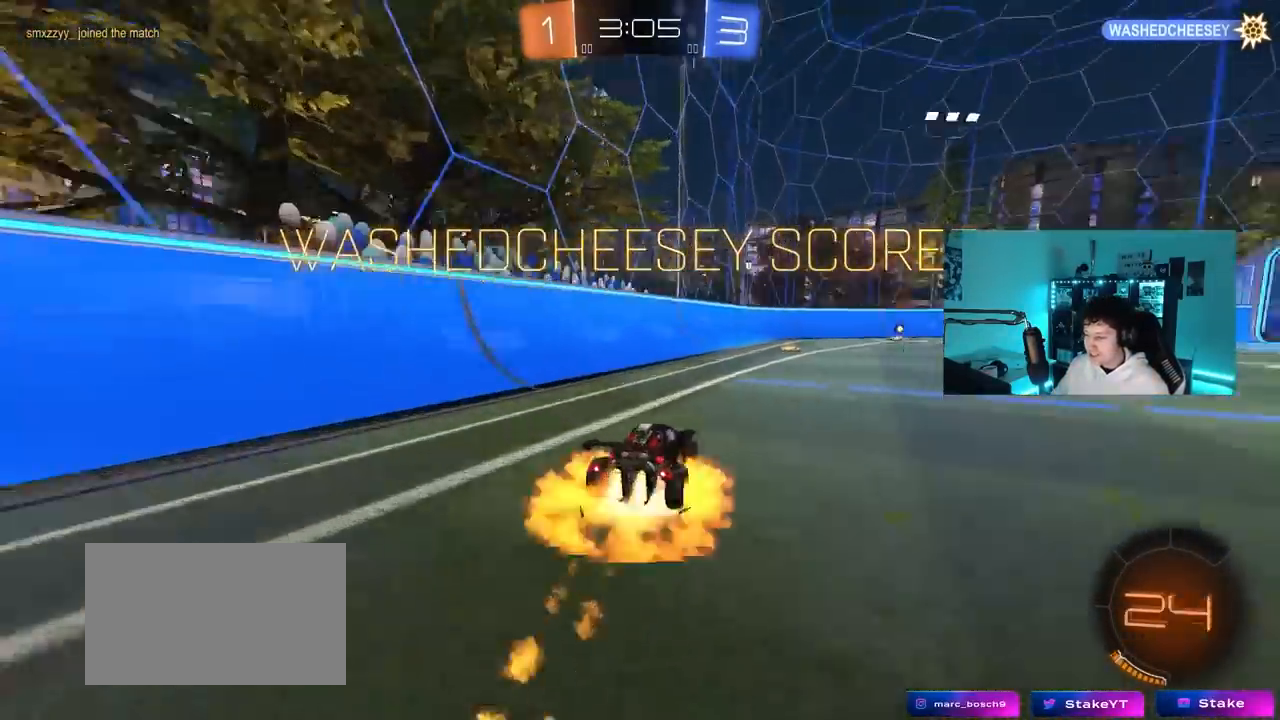
{"keys": [], "mouse": [], "mouse_move": "still", "events": [[83, "mouse_right", "up"], [83, "shift", "down"], [183, "mouse_right", "down"], [183, "s", "down"], [183, "w", "up"], [267, "mouse_right", "up"], [283, "mouse_left", "up"], [417, "d", "up"], [417, "s", "up"], [417, "shift", "up"]]}
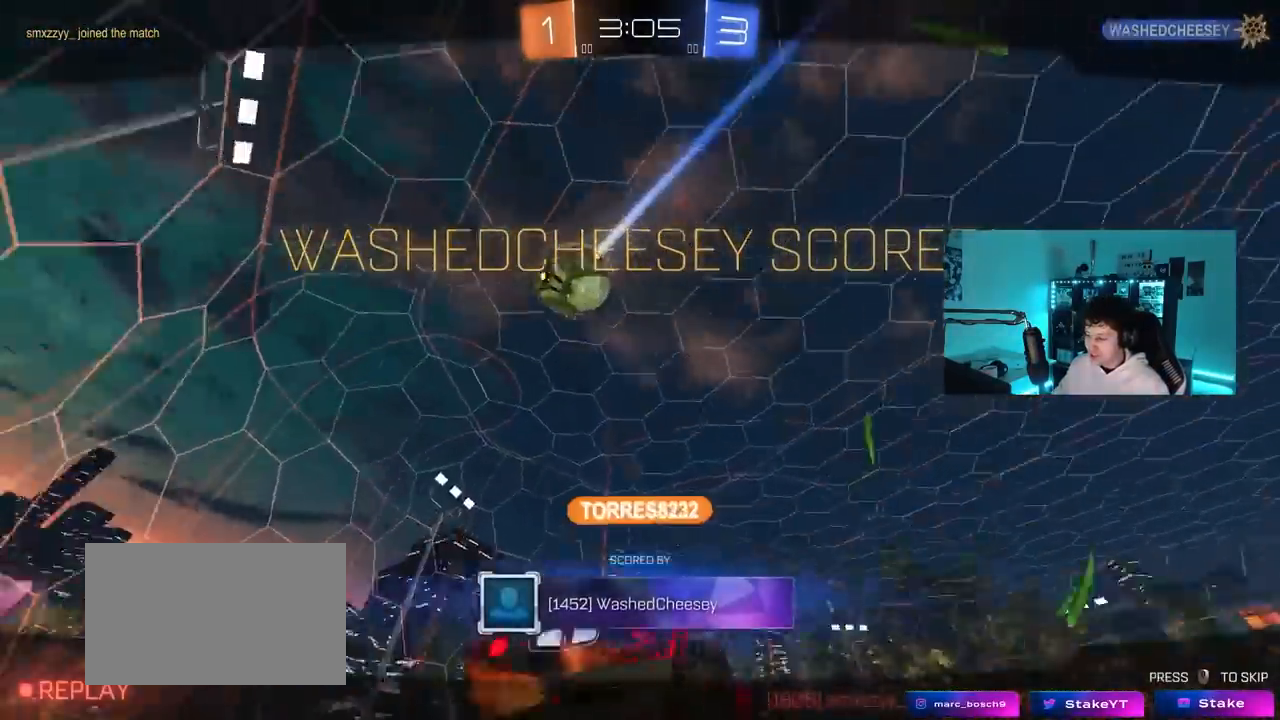
{"keys": [], "mouse": [], "mouse_move": "still", "events": []}
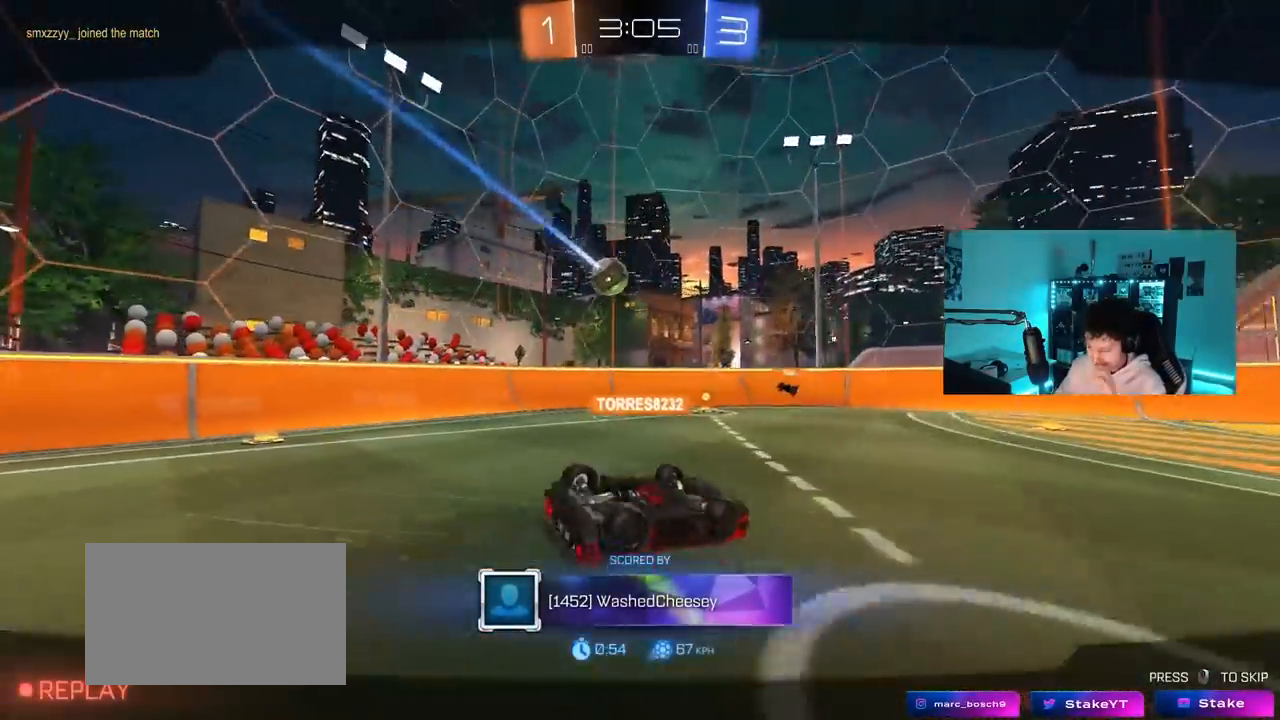
{"keys": [], "mouse": [], "mouse_move": "still", "events": []}
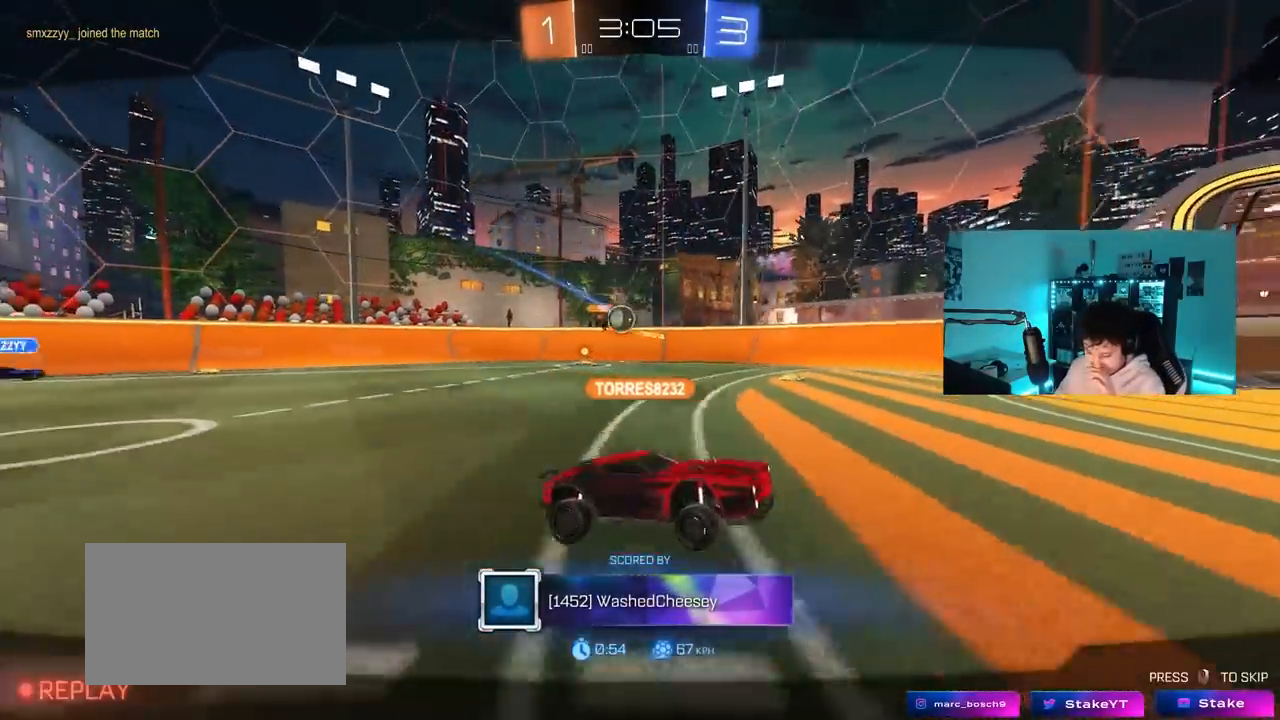
{"keys": [], "mouse": [], "mouse_move": "still", "events": []}
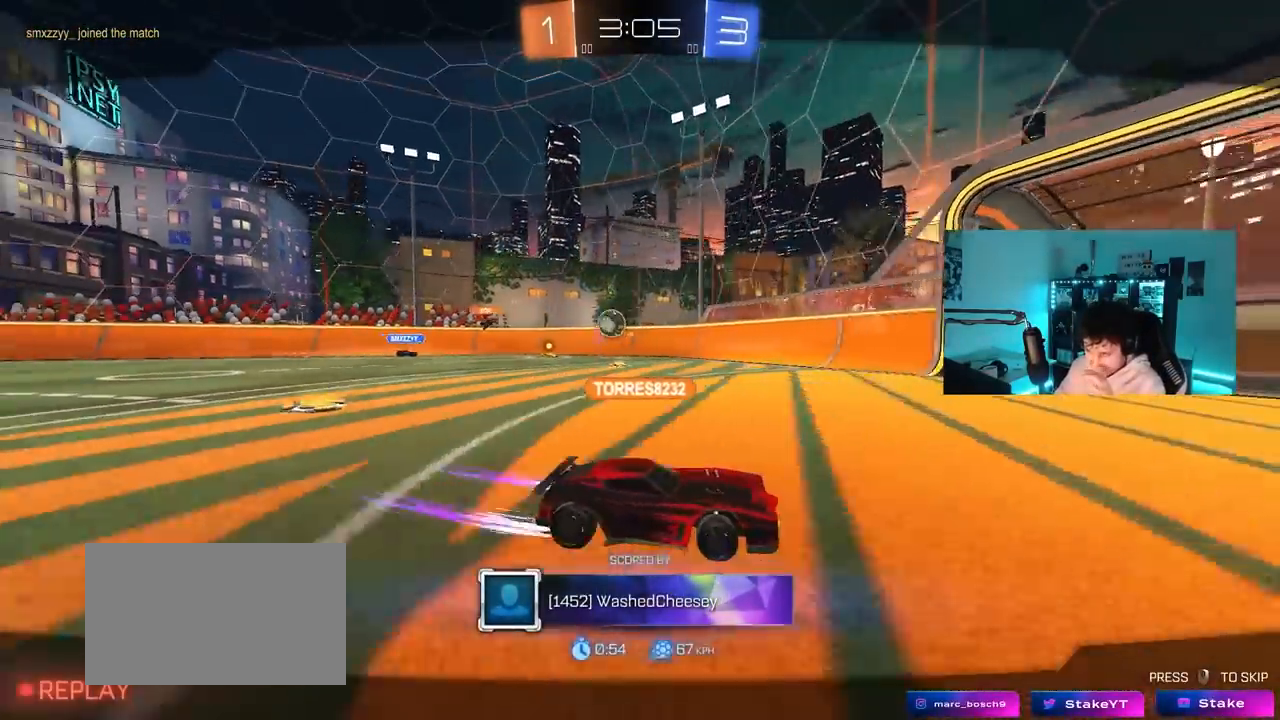
{"keys": ["a", "w"], "mouse": ["left"], "mouse_move": "still", "events": [[467, "a", "down"], [467, "mouse_left", "down"], [467, "w", "down"]]}
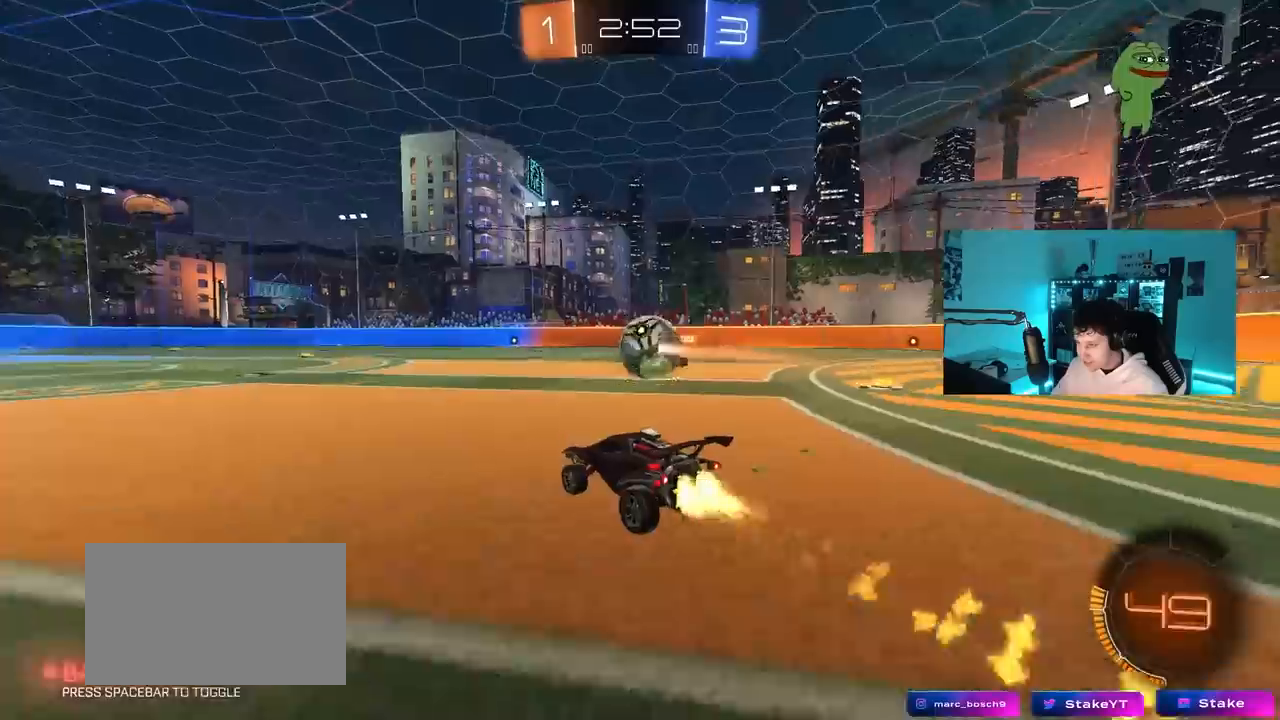
{"keys": ["a", "w"], "mouse": [], "mouse_move": "still", "events": [[50, "mouse_left", "up"]]}
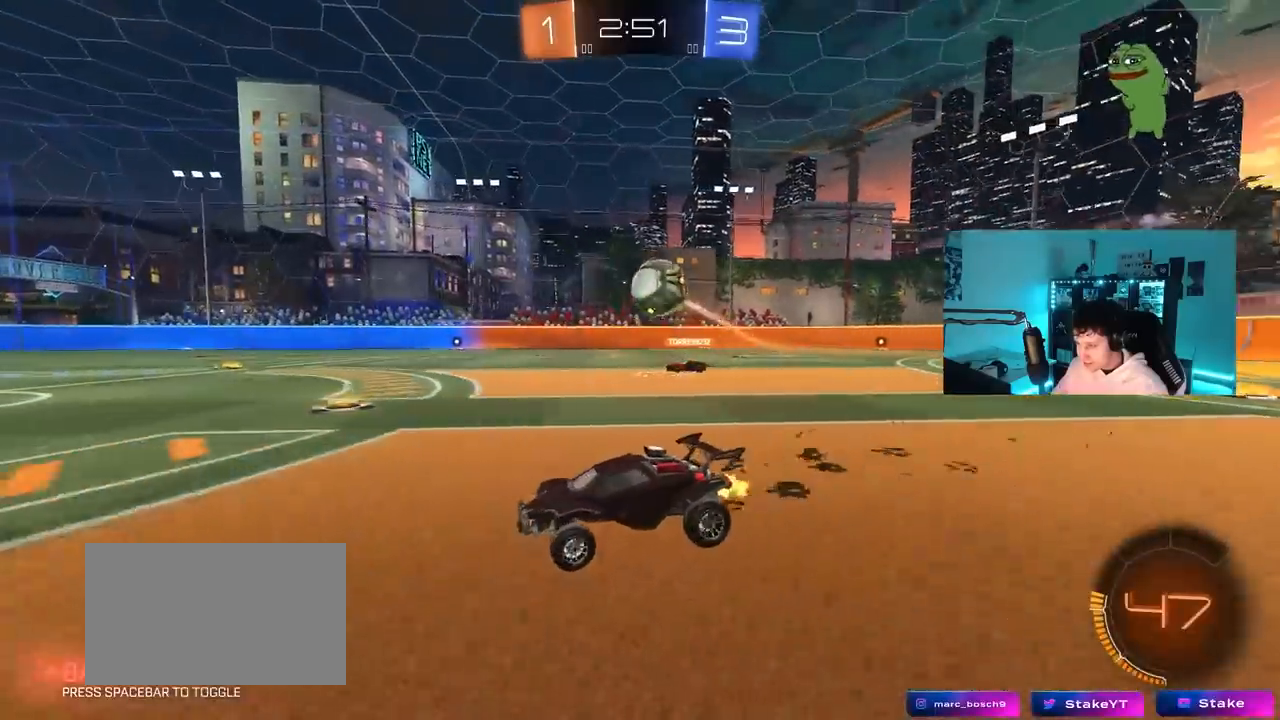
{"keys": ["w"], "mouse": [], "mouse_move": "still", "events": [[17, "a", "up"]]}
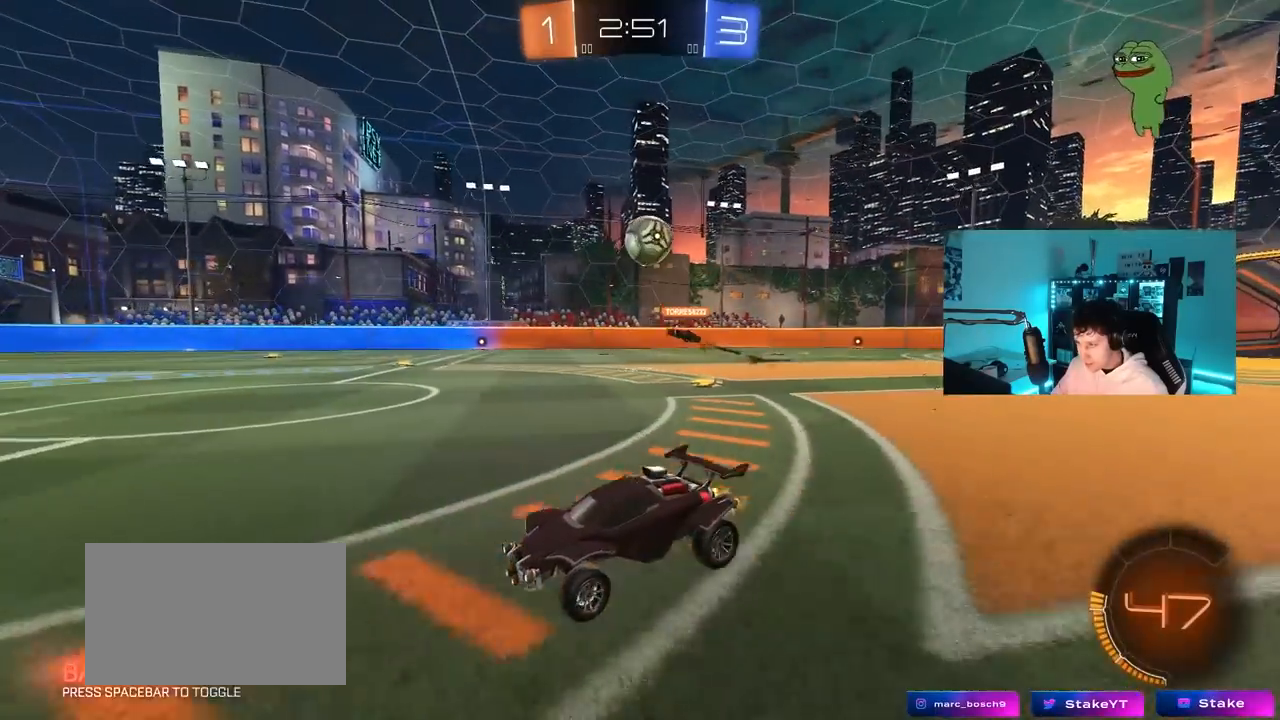
{"keys": ["d", "w"], "mouse": [], "mouse_move": "still", "events": [[33, "a", "down"], [117, "a", "up"], [167, "d", "down"], [267, "d", "up"], [500, "d", "down"]]}
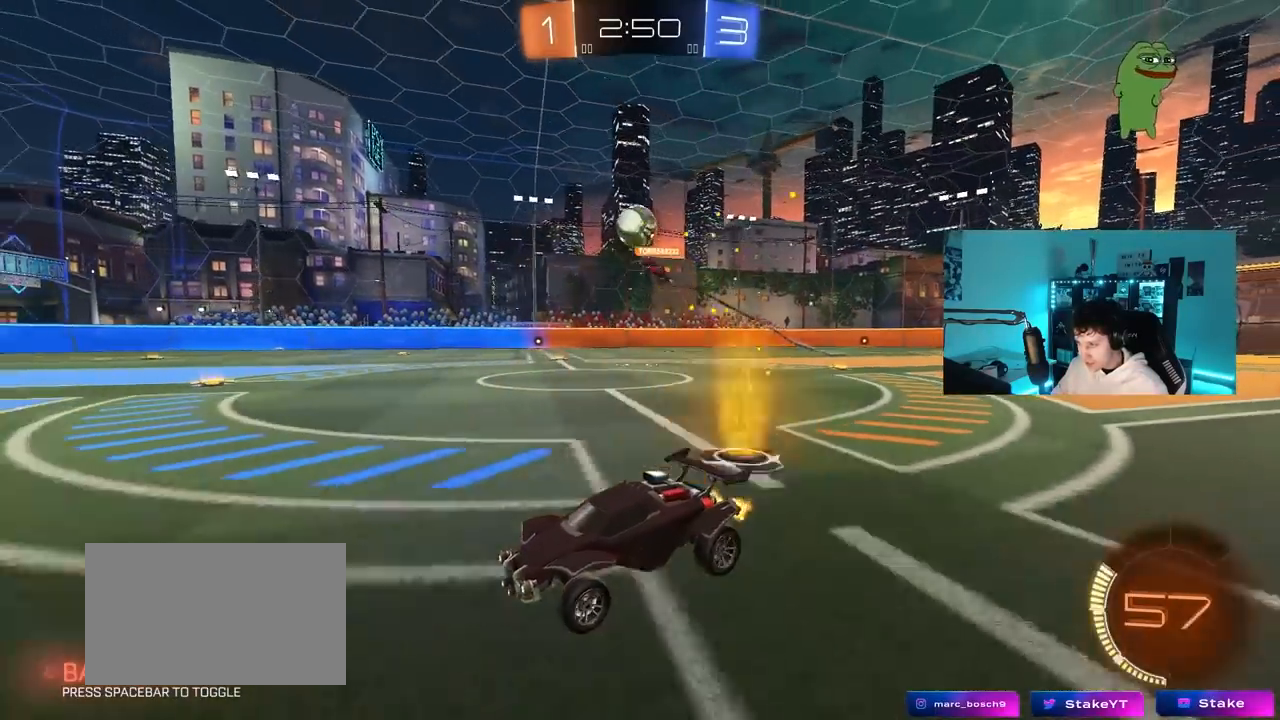
{"keys": ["a", "w"], "mouse": [], "mouse_move": "still", "events": [[50, "w", "up"], [83, "d", "up"], [283, "d", "down"], [333, "d", "up"], [467, "a", "down"], [467, "w", "down"]]}
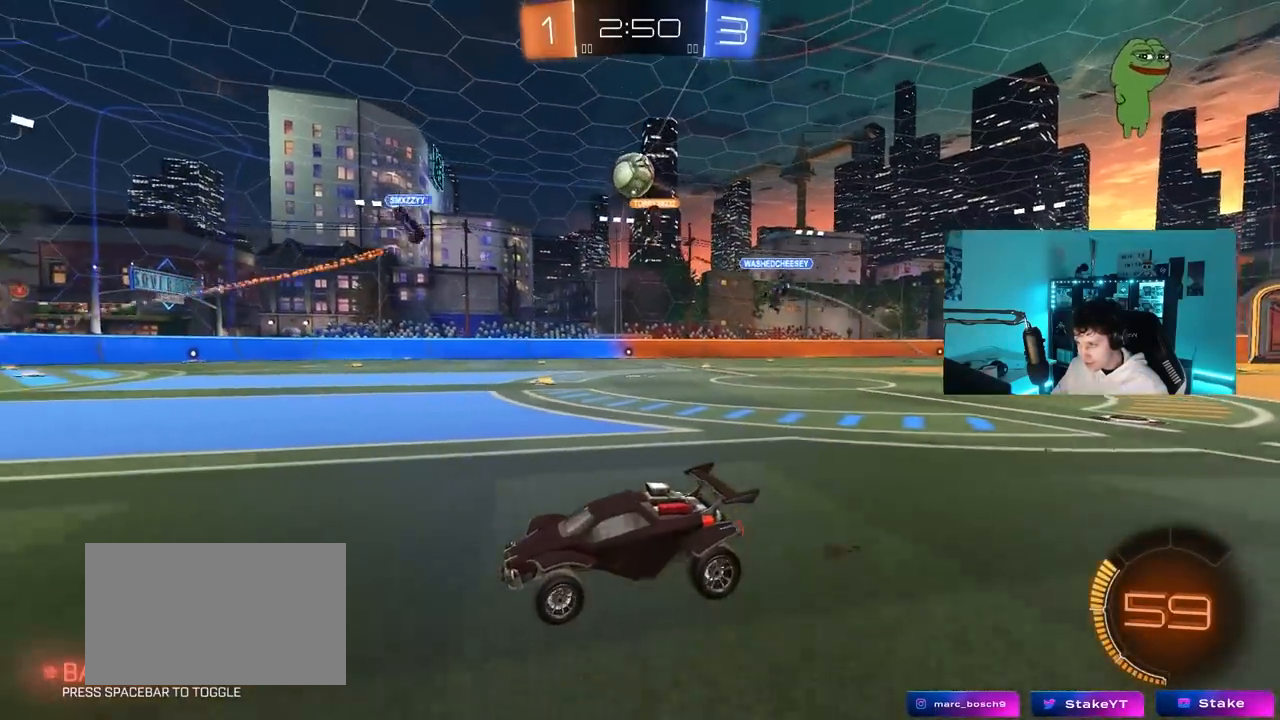
{"keys": ["d"], "mouse": [], "mouse_move": "still", "events": [[17, "a", "up"], [100, "d", "down"], [250, "d", "up"], [383, "d", "down"], [433, "w", "up"]]}
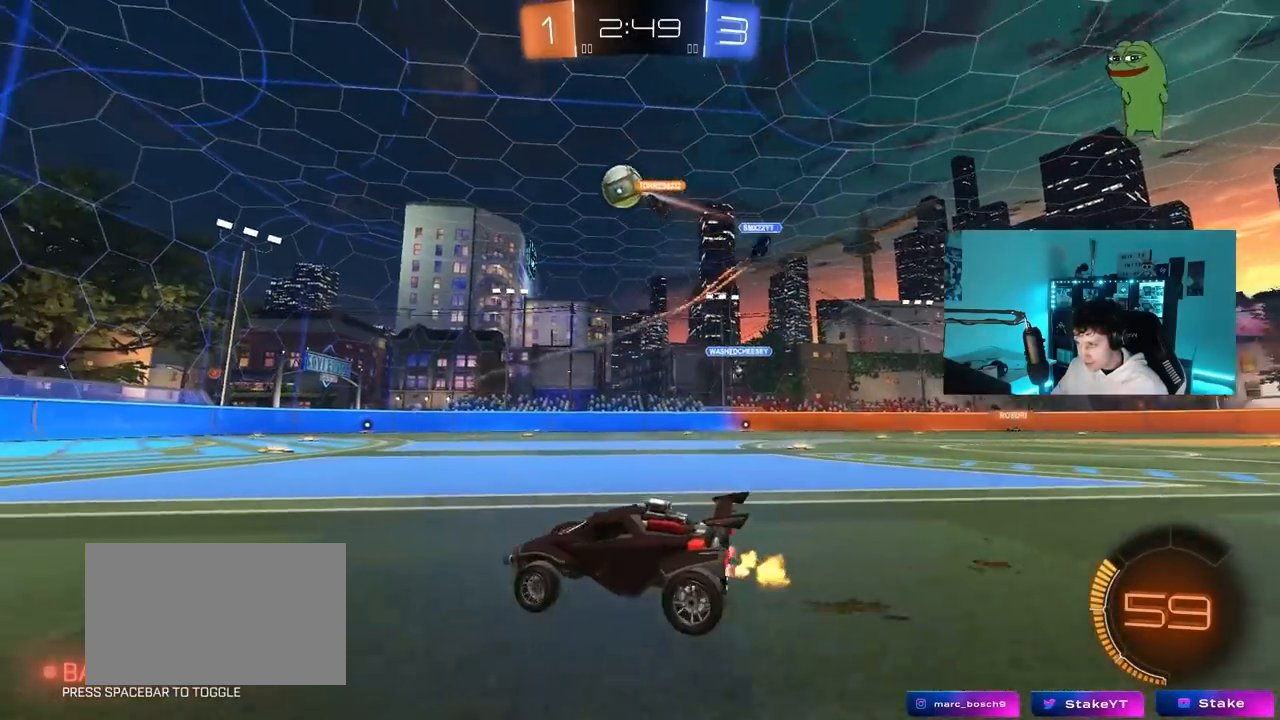
{"keys": ["d", "w"], "mouse": [], "mouse_move": "still", "events": [[33, "s", "down"], [67, "d", "up"], [217, "s", "up"], [267, "d", "down"], [400, "w", "down"]]}
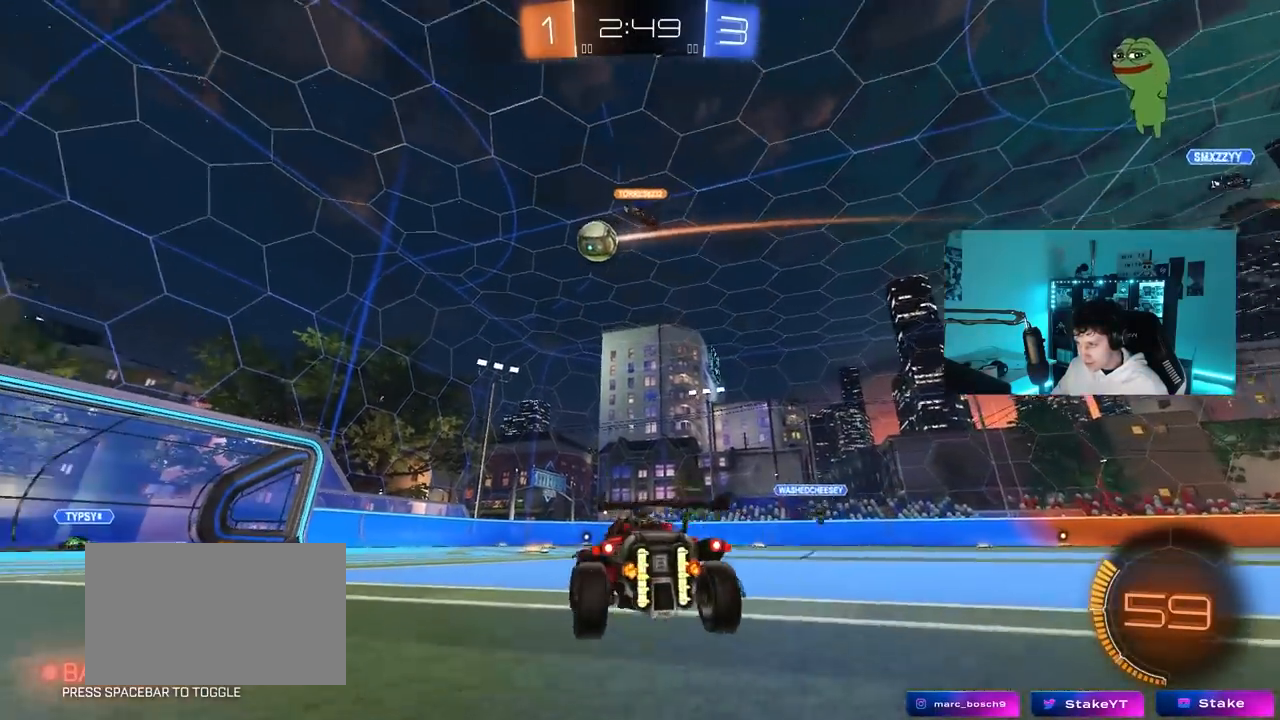
{"keys": ["a"], "mouse": [], "mouse_move": "still", "events": [[183, "d", "up"], [283, "w", "up"], [467, "a", "down"]]}
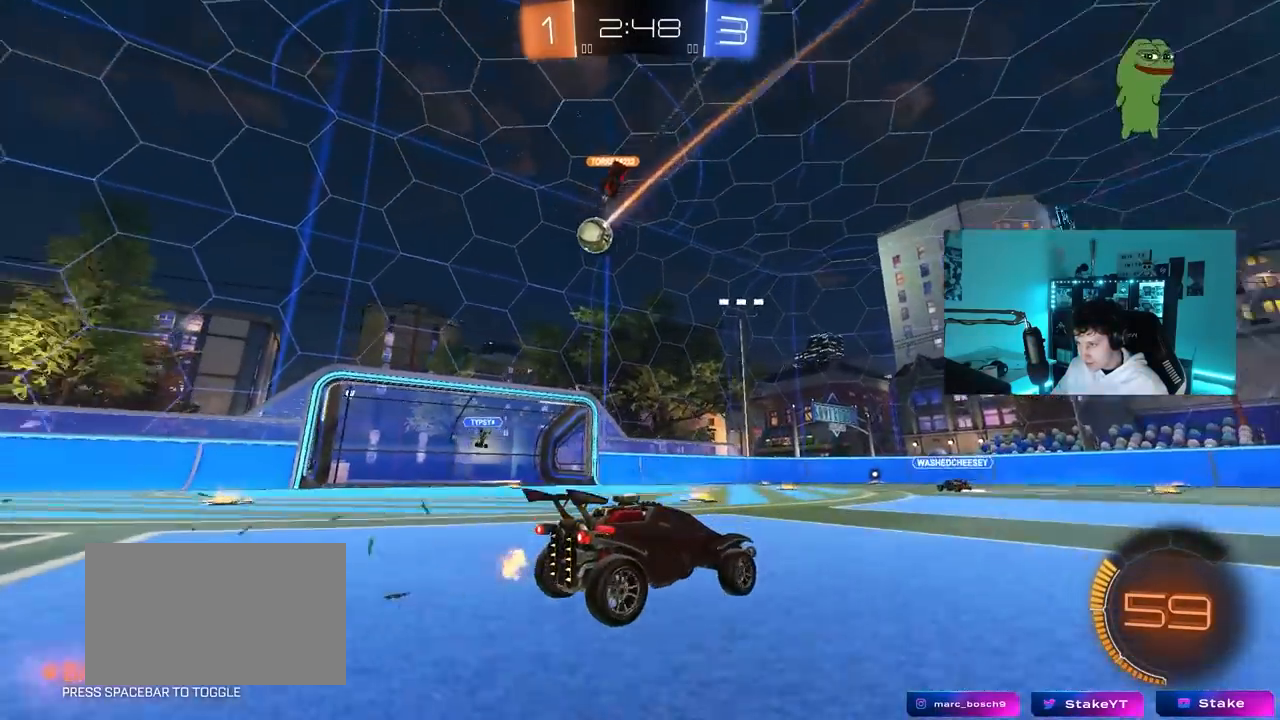
{"keys": ["w"], "mouse": [], "mouse_move": "still", "events": [[67, "shift", "down"], [150, "shift", "up"], [250, "w", "down"], [300, "a", "up"]]}
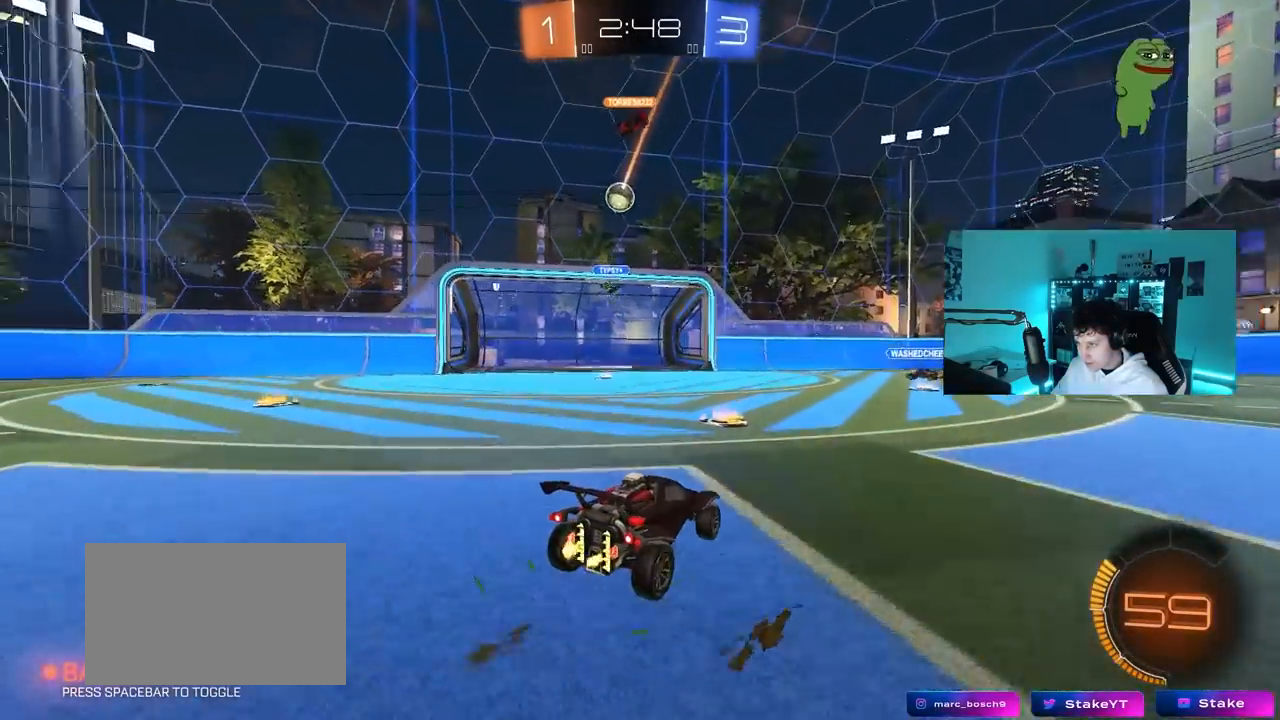
{"keys": ["a", "w"], "mouse": ["left"], "mouse_move": "still", "events": [[117, "w", "up"], [217, "a", "down"], [350, "a", "up"], [350, "w", "down"], [450, "mouse_left", "down"], [500, "a", "down"]]}
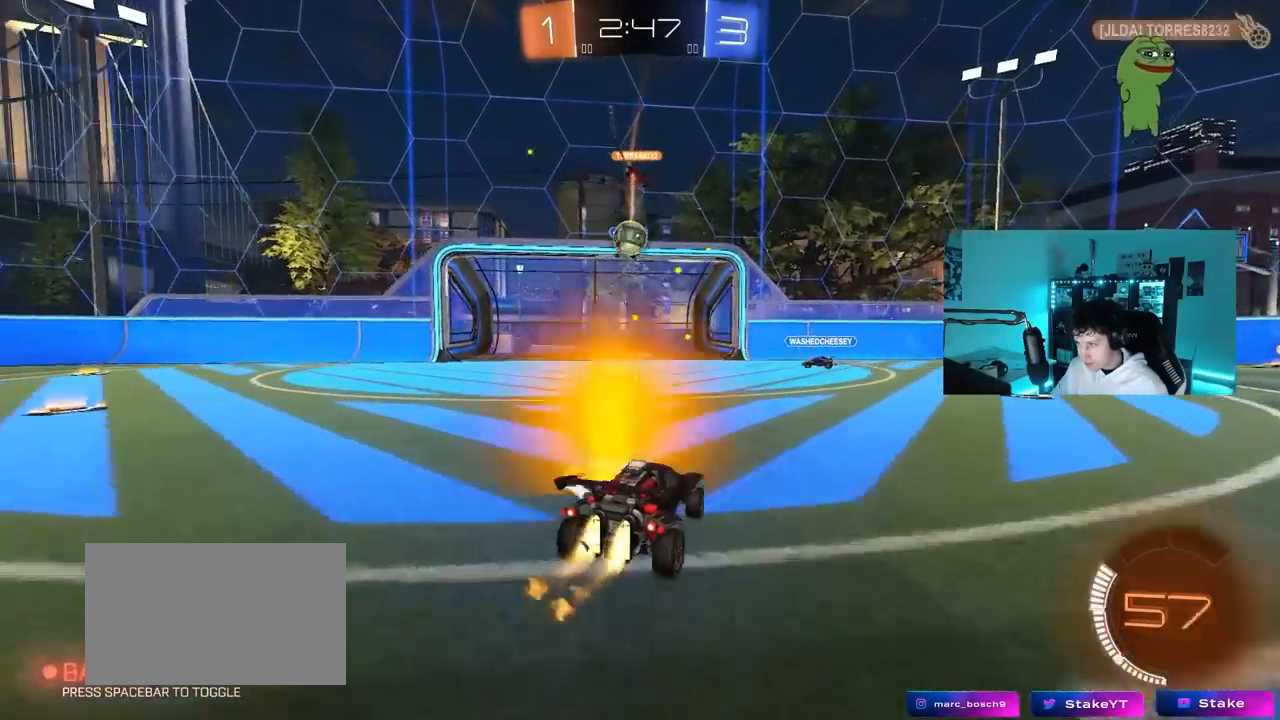
{"keys": ["a"], "mouse": [], "mouse_move": "still", "events": [[83, "a", "up"], [83, "mouse_left", "up"], [83, "w", "up"], [133, "w", "down"], [233, "w", "up"], [283, "a", "down"]]}
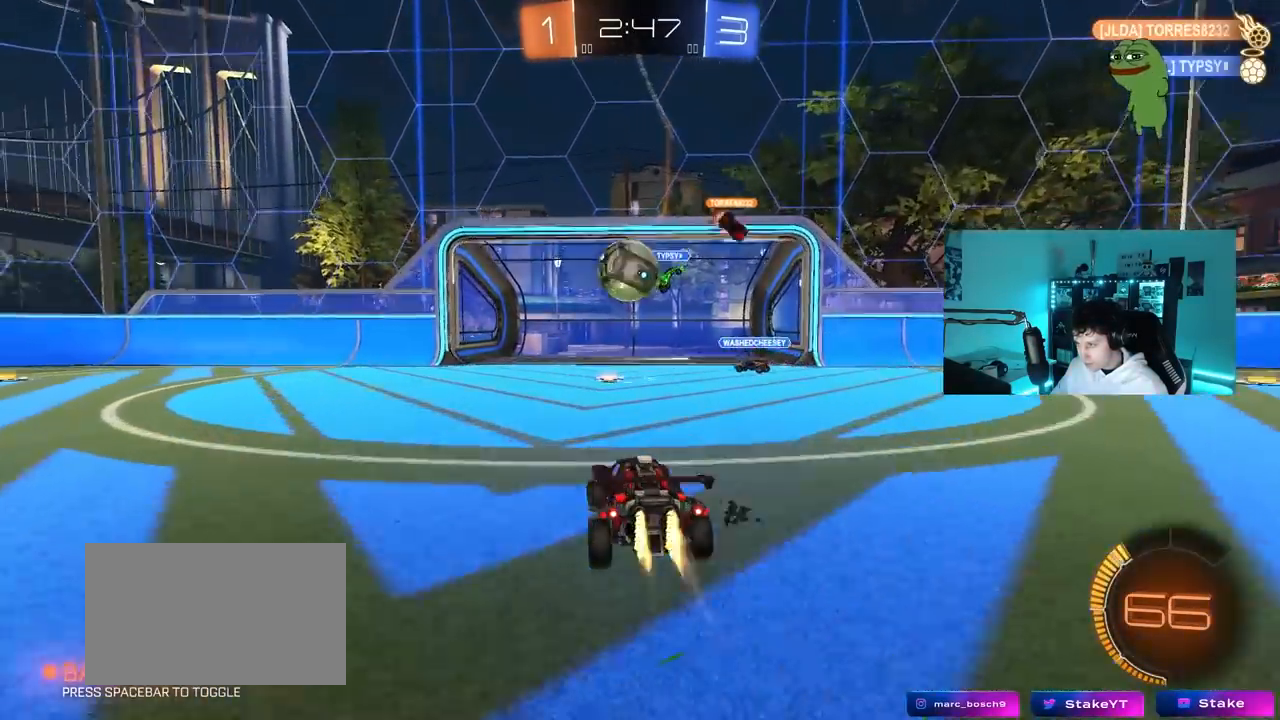
{"keys": ["d", "w"], "mouse": ["right"], "mouse_move": "right", "events": [[17, "mouse_left", "down"], [17, "w", "down"], [67, "d", "down"], [100, "a", "up"], [100, "mouse_right", "down"], [100, "w", "up"], [150, "d", "up"], [200, "a", "down"], [200, "s", "down"], [200, "shift", "down"], [250, "a", "up"], [250, "d", "down"], [250, "s", "up"], [250, "shift", "up"], [300, "mouse_right", "up"], [333, "d", "up"], [333, "w", "down"], [383, "mouse_right", "down"], [433, "d", "down"], [483, "mouse_left", "up"]]}
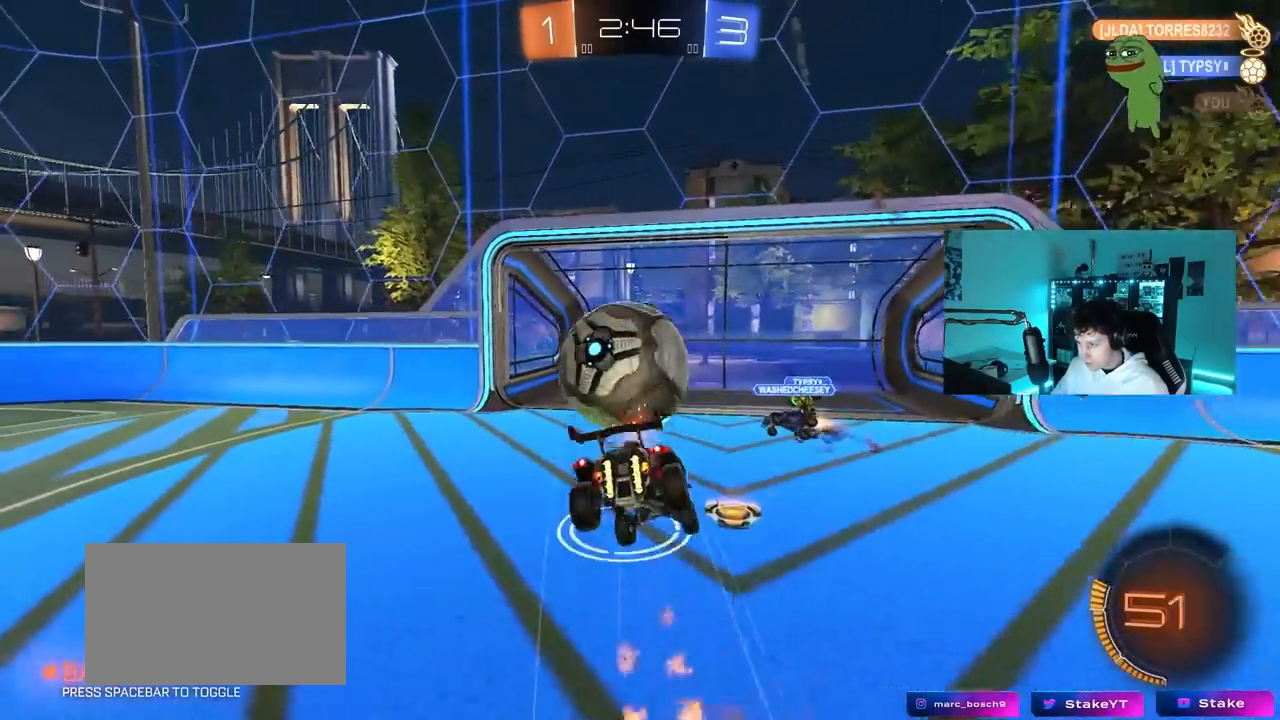
{"keys": ["tab"], "mouse": [], "mouse_move": "still", "events": [[33, "d", "up"], [33, "mouse_right", "up"], [167, "shift", "down"], [267, "shift", "up"], [317, "w", "up"], [400, "tab", "down"]]}
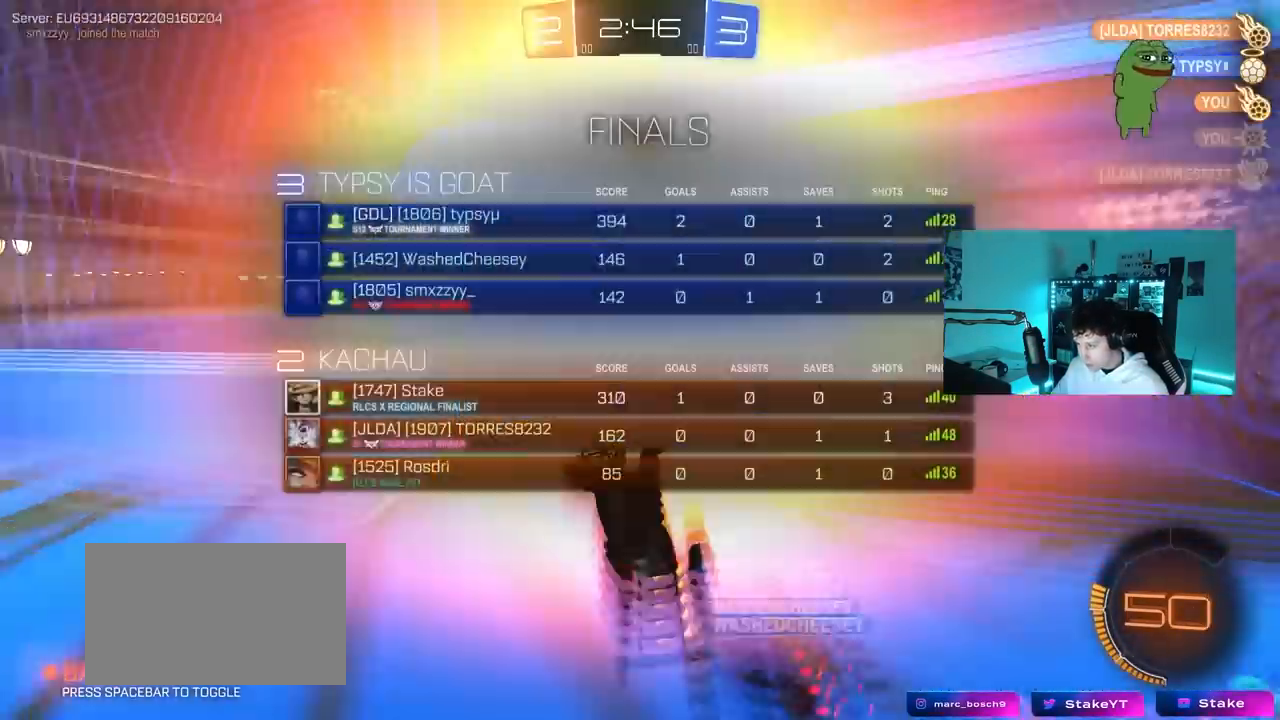
{"keys": [], "mouse": [], "mouse_move": "still", "events": [[367, "tab", "up"]]}
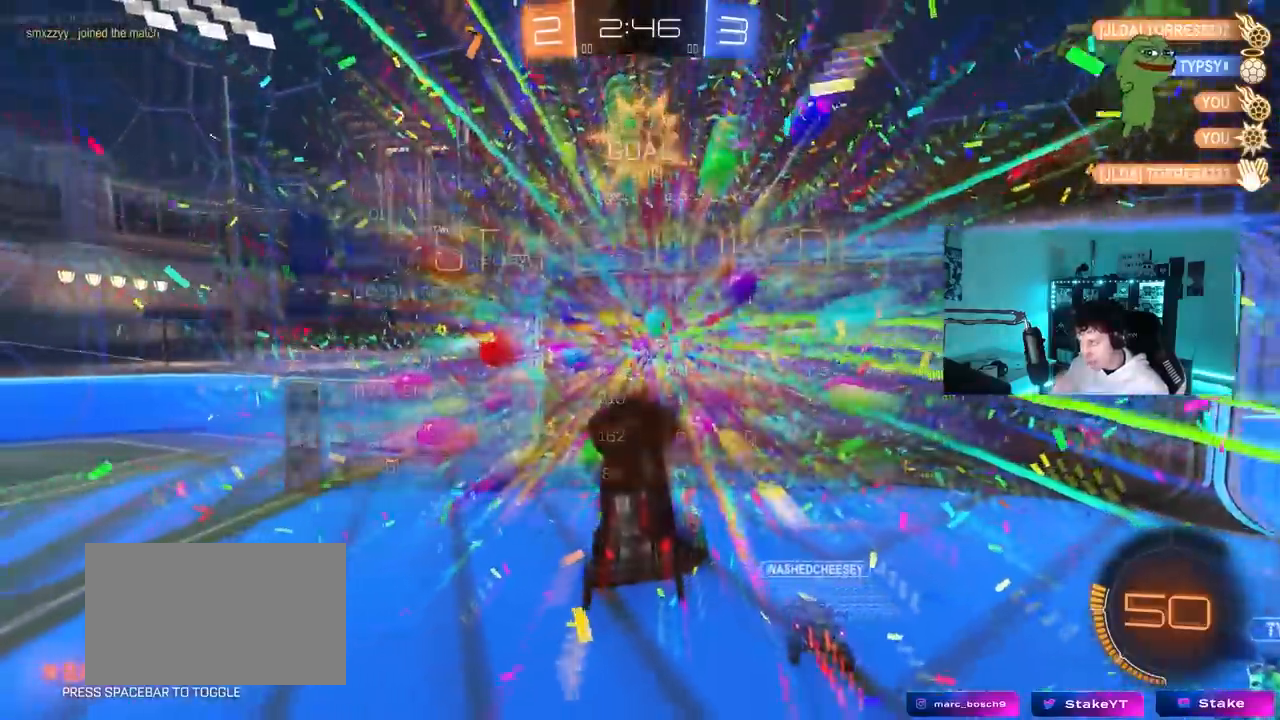
{"keys": ["d", "s"], "mouse": [], "mouse_move": "still", "events": [[333, "d", "down"], [433, "s", "down"]]}
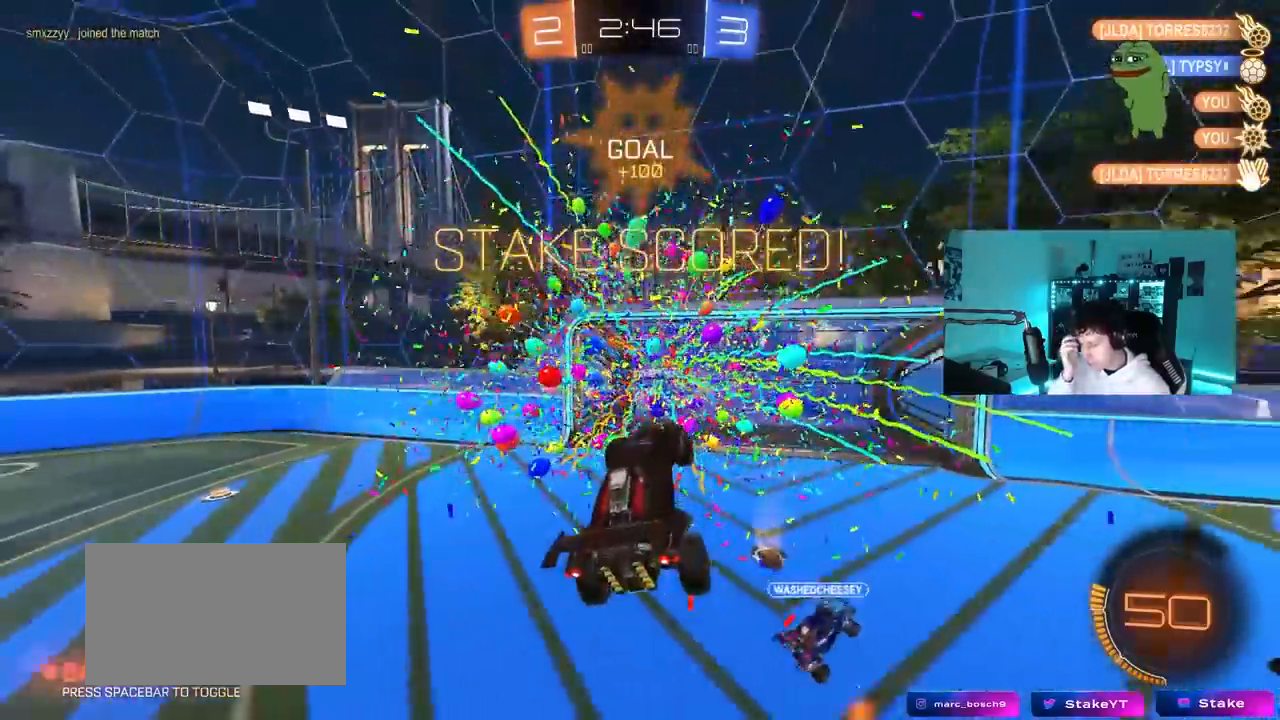
{"keys": ["d"], "mouse": [], "mouse_move": "still", "events": [[217, "q", "down"], [500, "q", "up"], [500, "s", "up"]]}
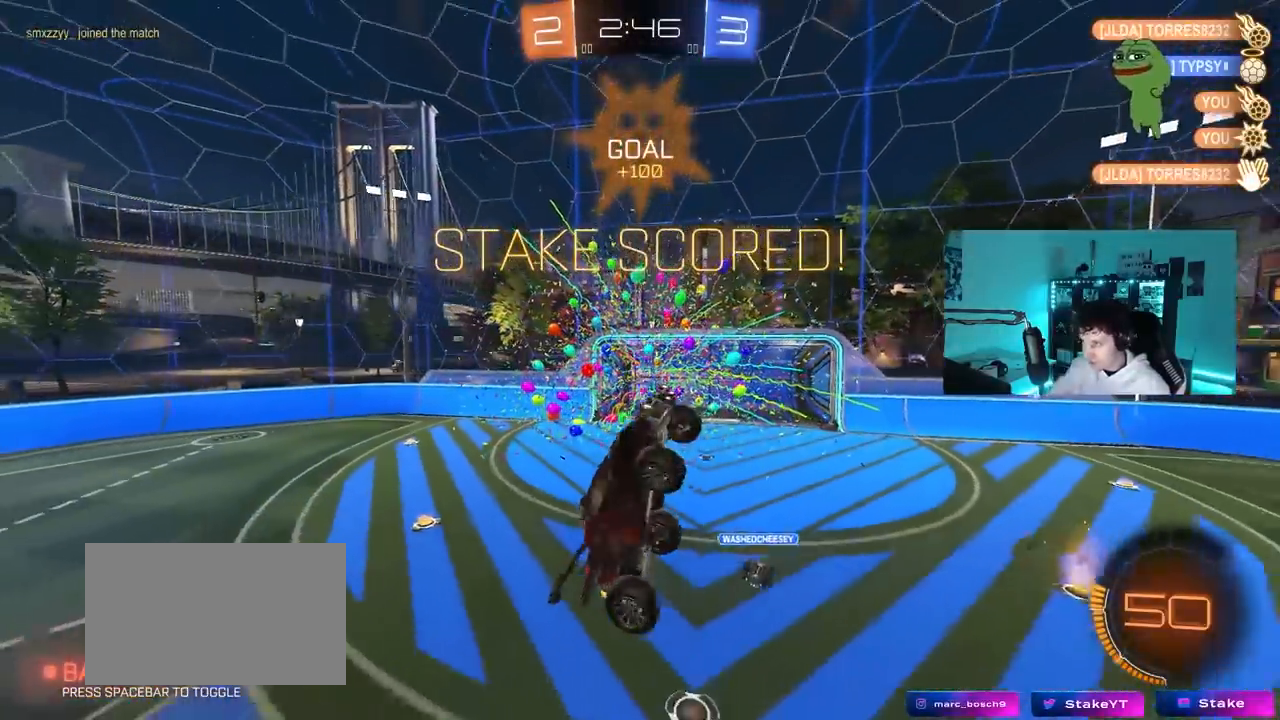
{"keys": ["d", "q"], "mouse": ["left"], "mouse_move": "right", "events": [[183, "d", "up"], [183, "q", "down"], [317, "d", "down"], [367, "mouse_left", "down"]]}
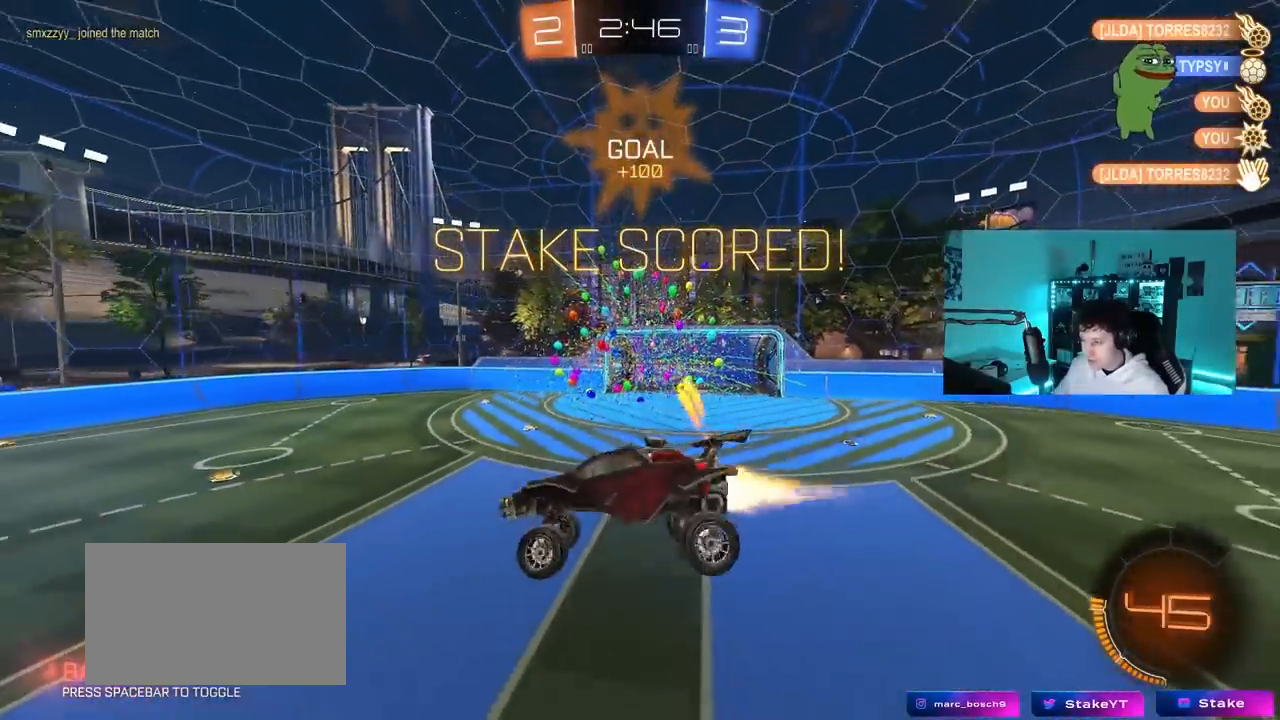
{"keys": ["d", "q", "w"], "mouse": ["left"], "mouse_move": "still", "events": [[50, "d", "up"], [150, "mouse_left", "up"], [200, "d", "down"], [250, "s", "down"], [333, "mouse_left", "down"], [333, "s", "up"], [483, "w", "down"]]}
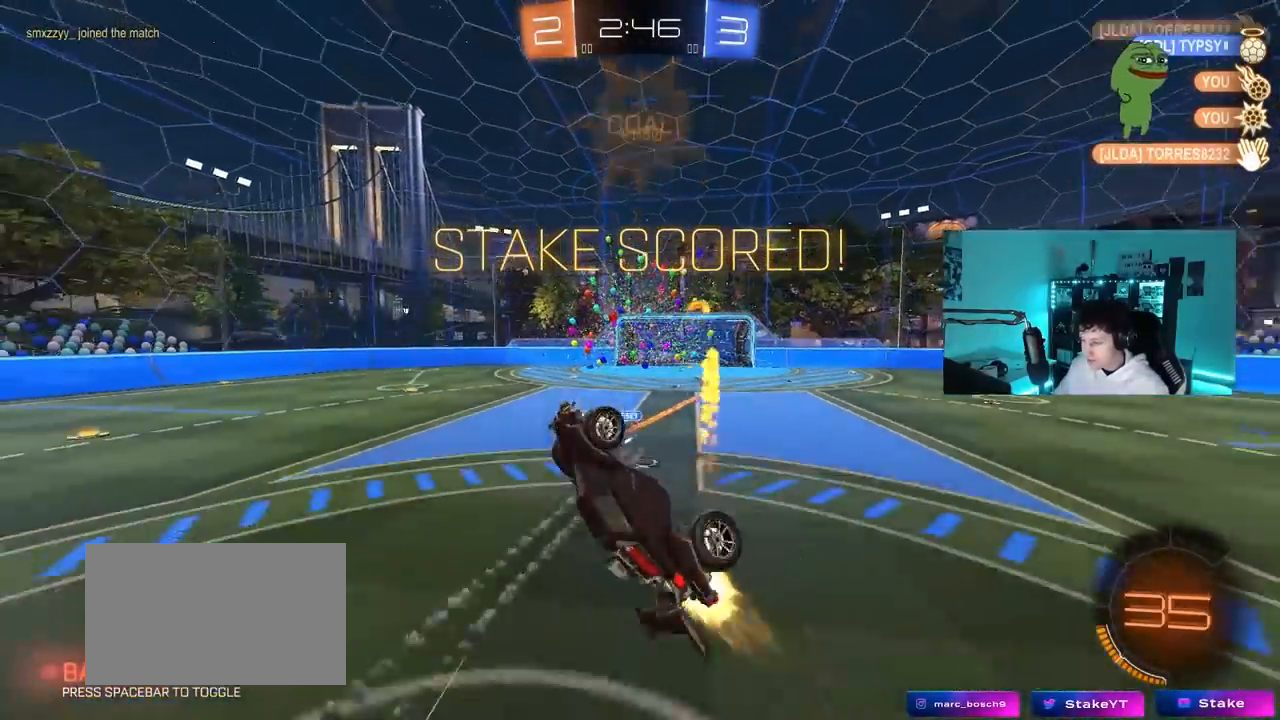
{"keys": ["q"], "mouse": [], "mouse_move": "still", "events": [[33, "a", "down"], [33, "d", "up"], [217, "d", "down"], [267, "a", "up"], [400, "w", "up"], [500, "d", "up"], [500, "mouse_left", "up"]]}
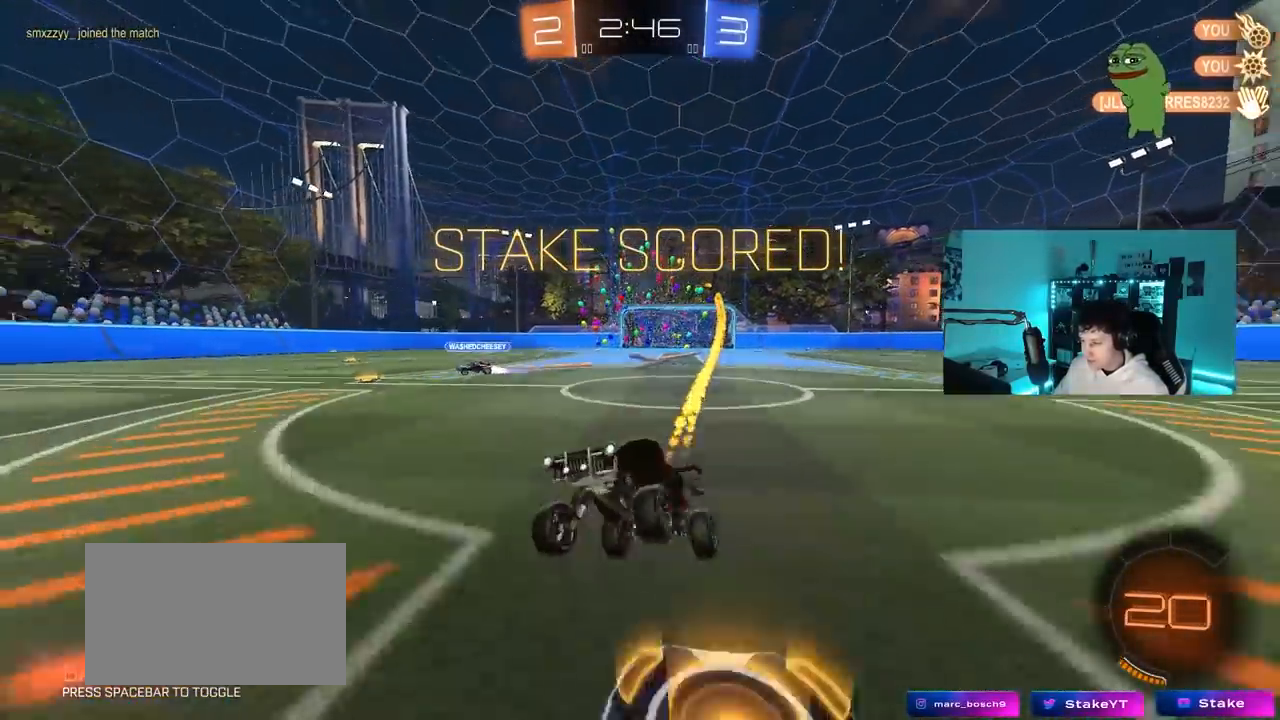
{"keys": ["d", "shift", "w"], "mouse": ["left", "right"], "mouse_move": "down-left", "events": [[50, "q", "up"], [83, "w", "down"], [183, "d", "down"], [333, "d", "up"], [333, "mouse_left", "down"], [333, "mouse_right", "down"], [417, "d", "down"], [417, "mouse_right", "up"], [417, "shift", "down"], [467, "mouse_right", "down"]]}
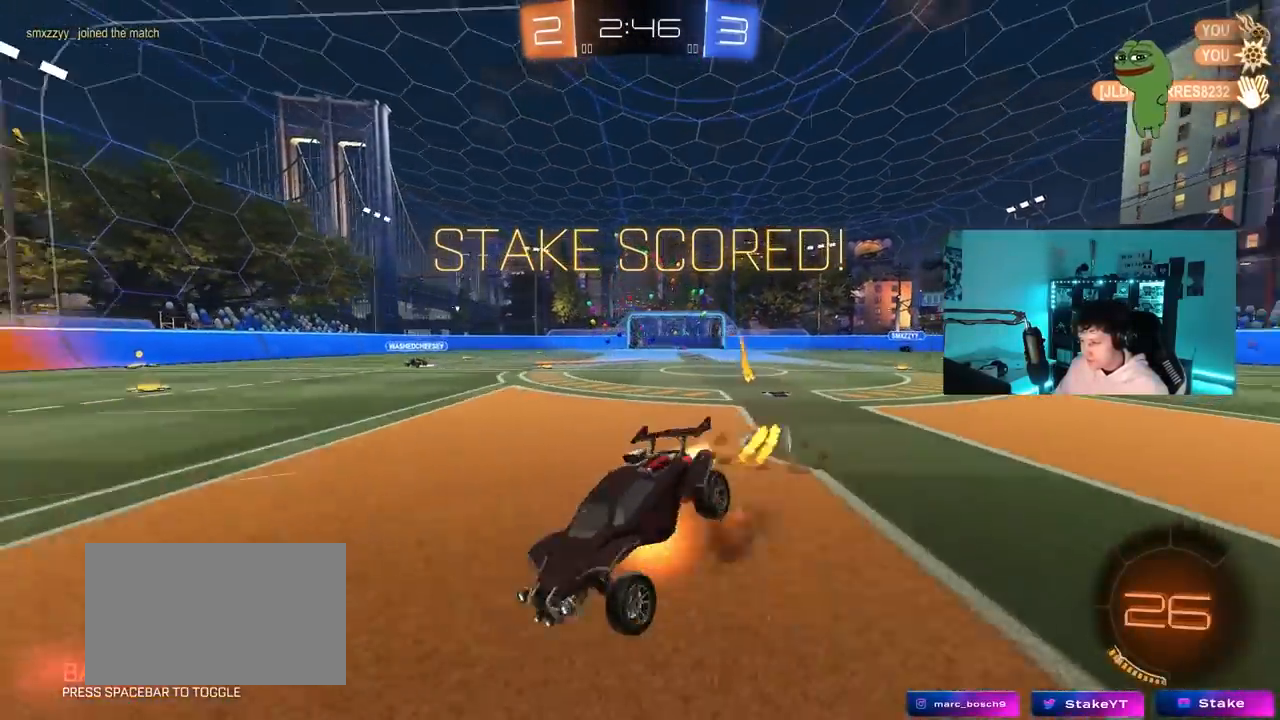
{"keys": [], "mouse": [], "mouse_move": "still", "events": [[17, "s", "down"], [17, "w", "up"], [100, "mouse_left", "up"], [150, "mouse_right", "up"], [300, "d", "up"], [300, "s", "up"], [300, "shift", "up"]]}